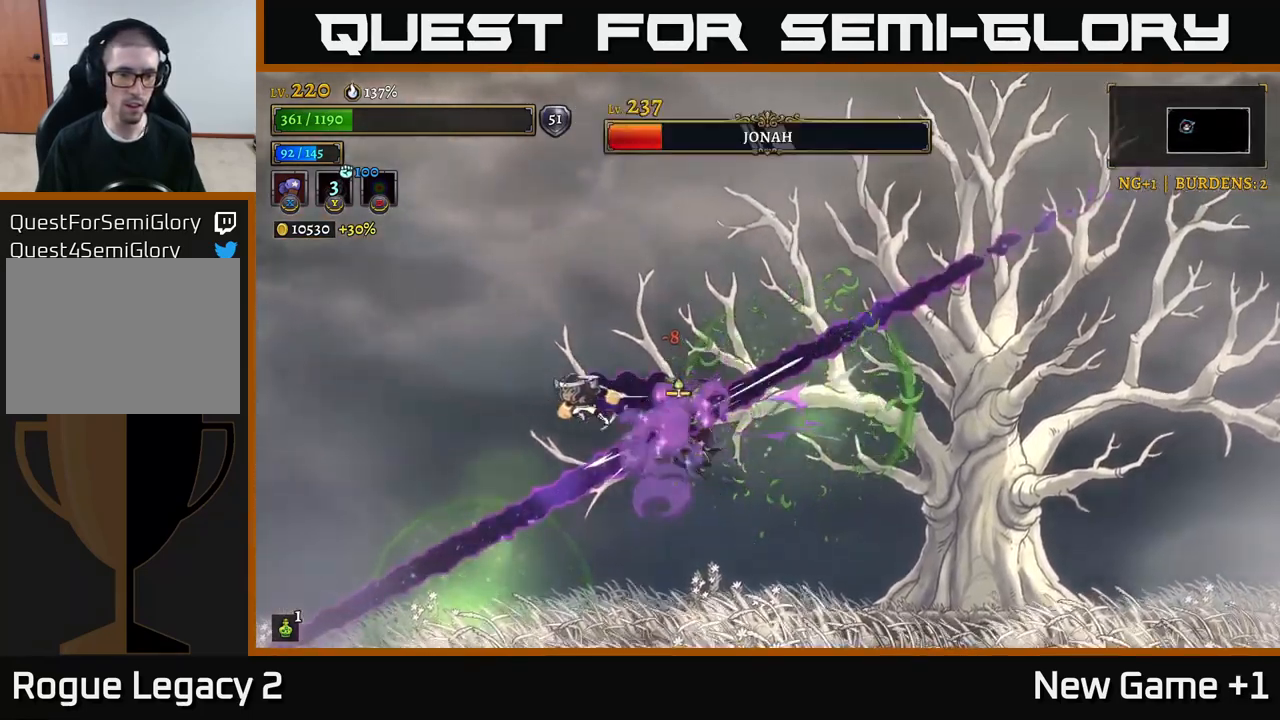
Gameplay with a controller (Xbox layout); each line is a JSON object with the inputs held at the frame after it. "events" lists button and stick changes between this image and that frame as [ms after this image, input, new state], when the widget could be followed in between.
{"buttons": [], "left_stick": "center", "right_stick": "center", "events": [[250, "L2", "up"], [300, "left_stick", "center"]]}
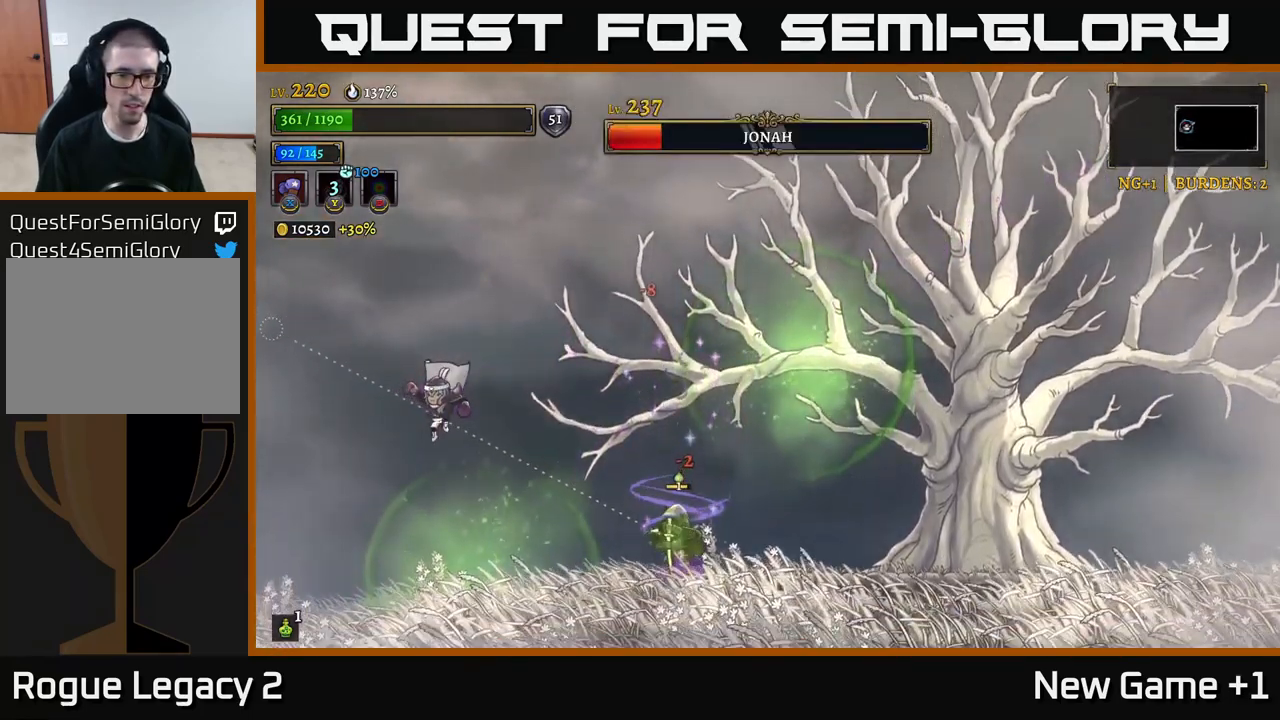
{"buttons": ["A"], "left_stick": "center", "right_stick": "center", "events": [[50, "left_stick", "left"], [200, "left_stick", "center"], [367, "A", "down"]]}
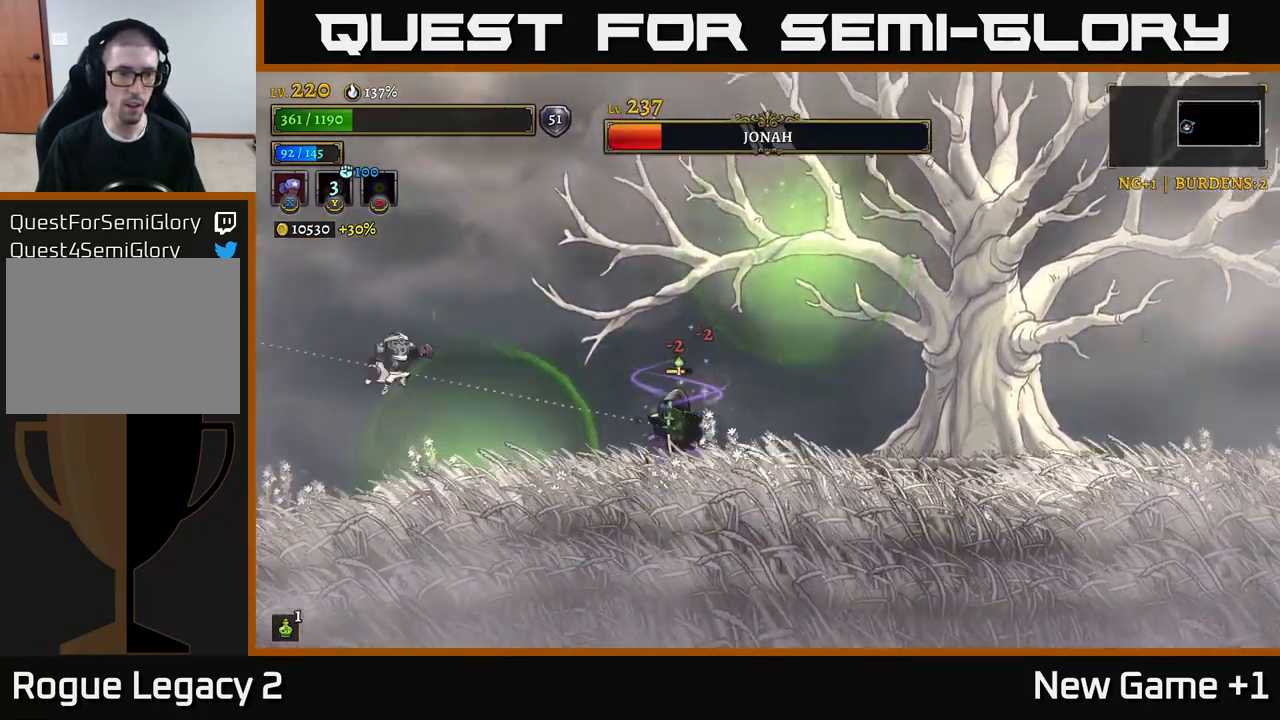
{"buttons": ["R2"], "left_stick": "right", "right_stick": "center", "events": [[17, "left_stick", "right"], [50, "R2", "down"], [83, "A", "up"]]}
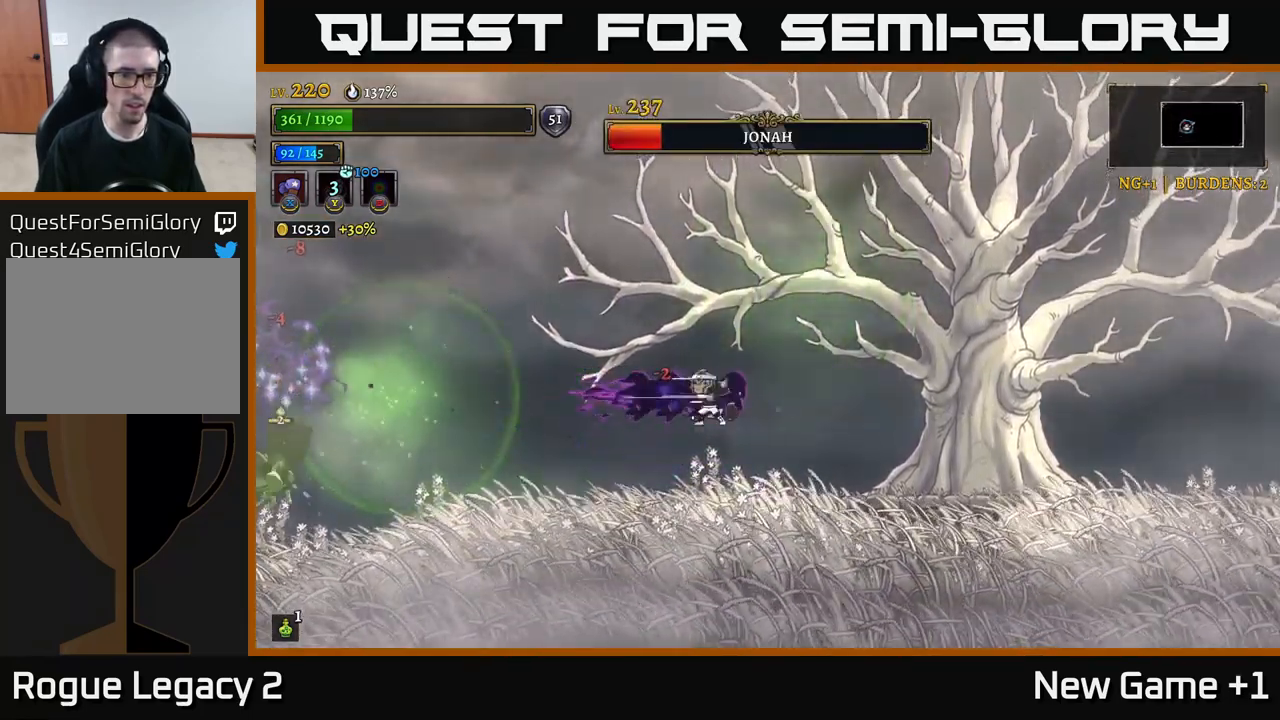
{"buttons": [], "left_stick": "left", "right_stick": "center", "events": [[17, "R2", "up"], [17, "left_stick", "left"]]}
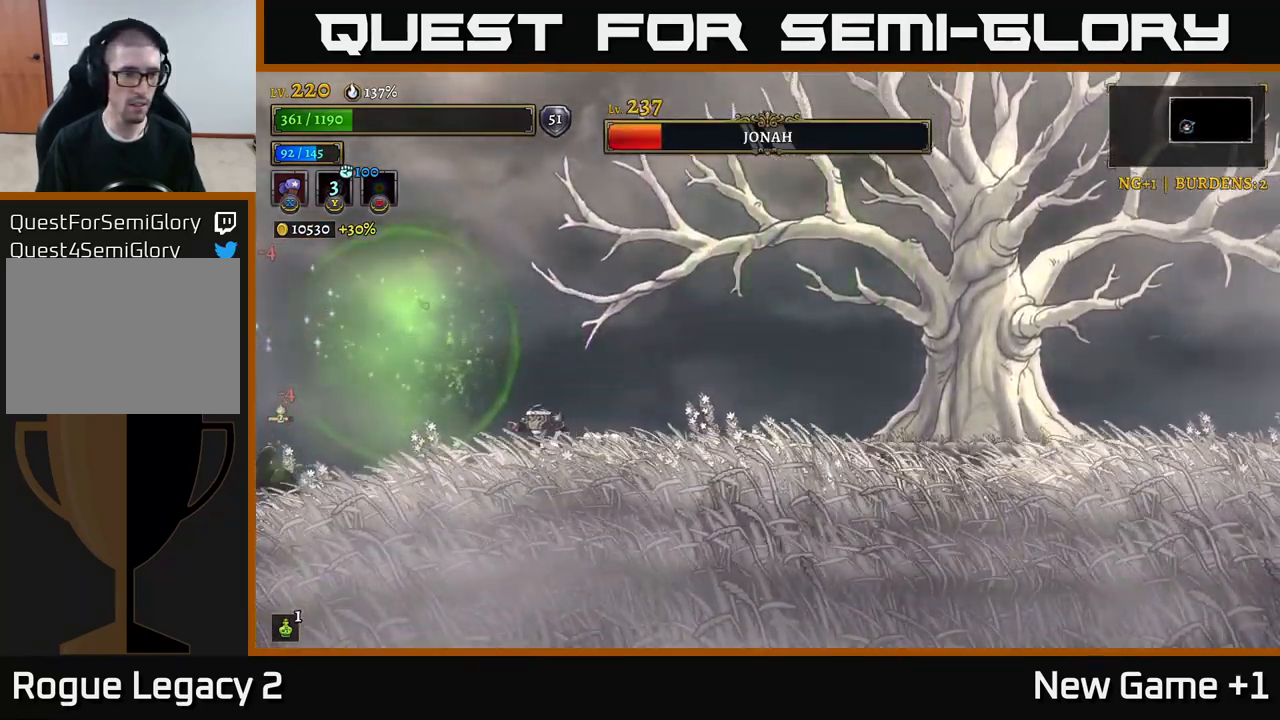
{"buttons": ["X"], "left_stick": "center", "right_stick": "center", "events": [[333, "X", "down"], [449, "left_stick", "center"]]}
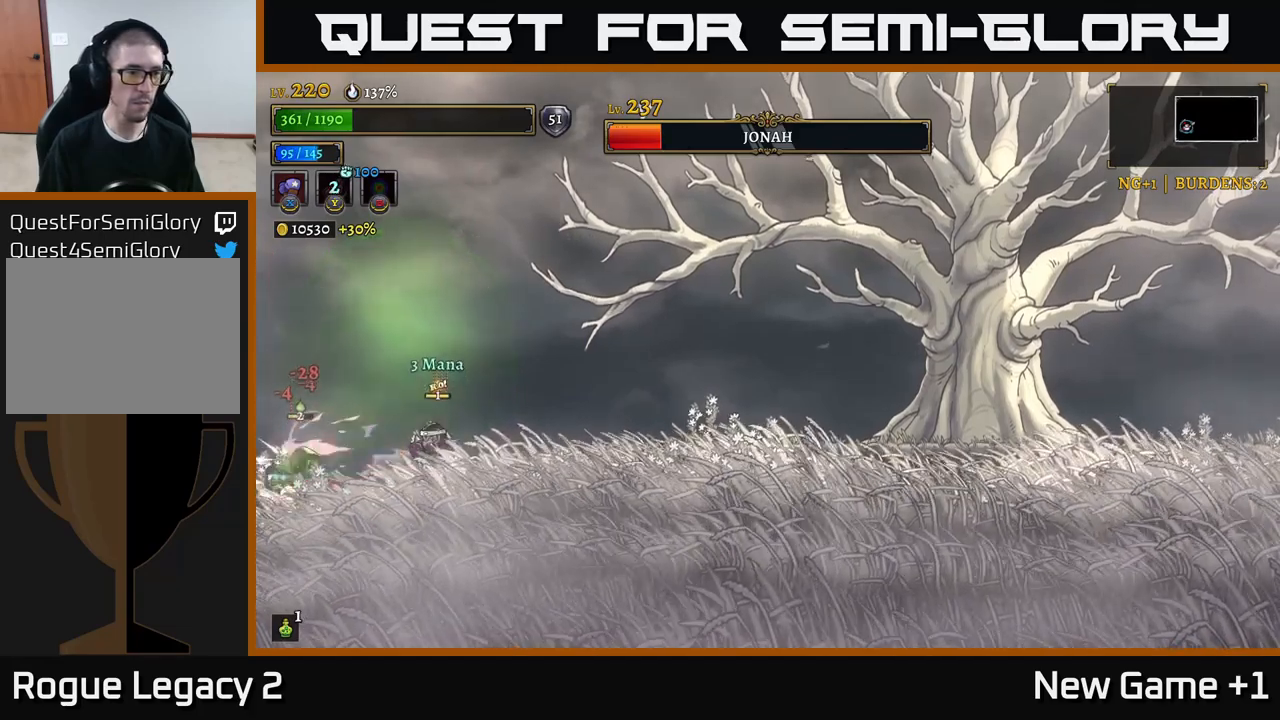
{"buttons": ["X"], "left_stick": "center", "right_stick": "center", "events": []}
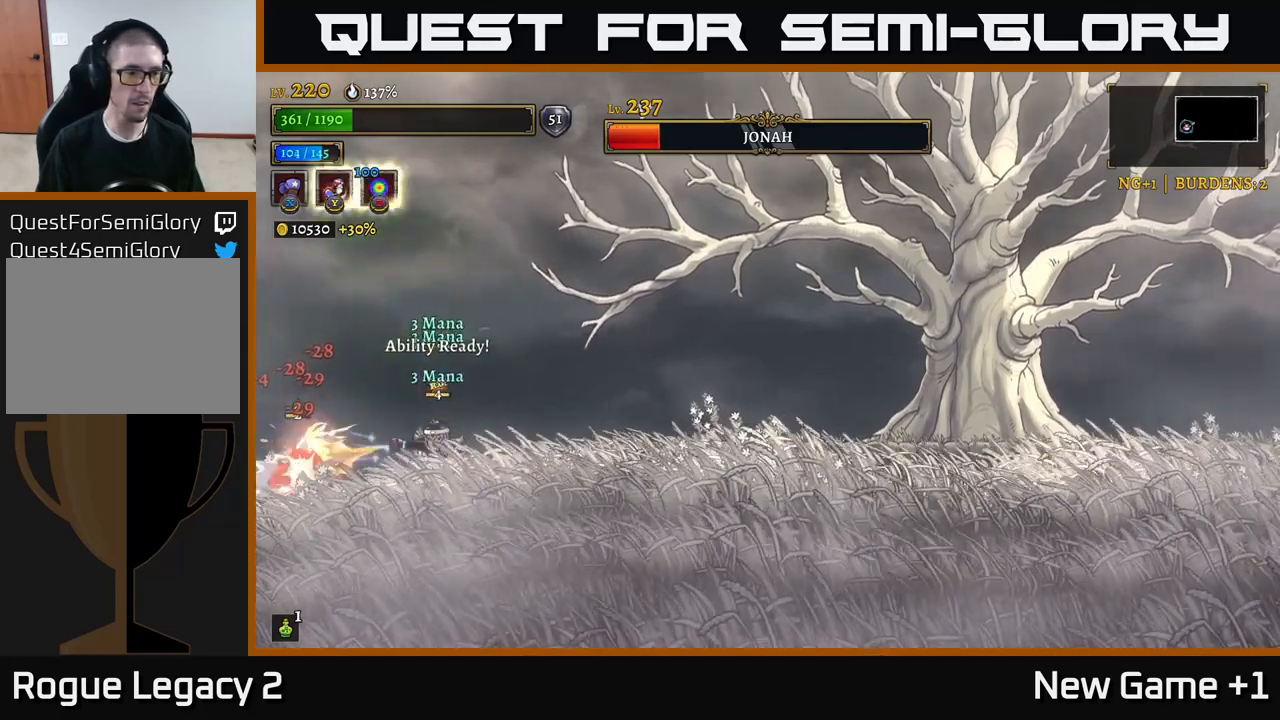
{"buttons": ["X"], "left_stick": "center", "right_stick": "center", "events": []}
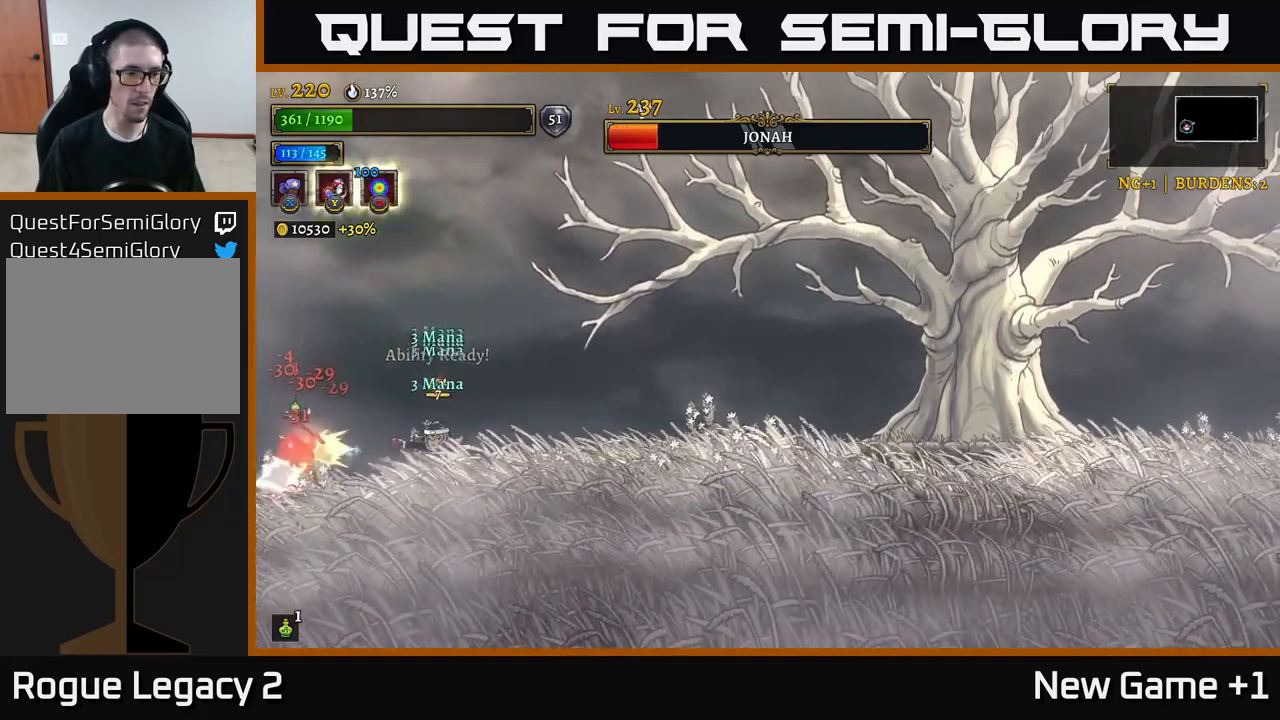
{"buttons": ["X"], "left_stick": "center", "right_stick": "center", "events": []}
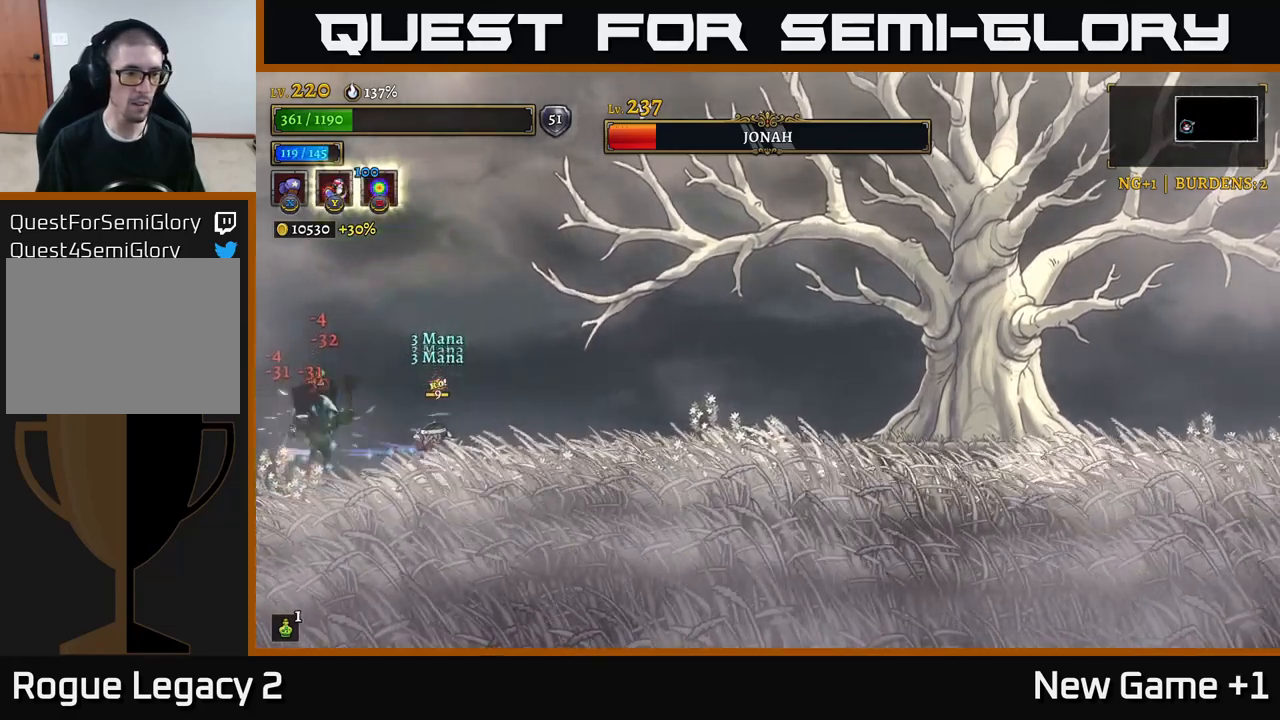
{"buttons": [], "left_stick": "left", "right_stick": "center", "events": [[233, "X", "up"], [233, "left_stick", "left"], [267, "Y", "down"], [317, "Y", "up"]]}
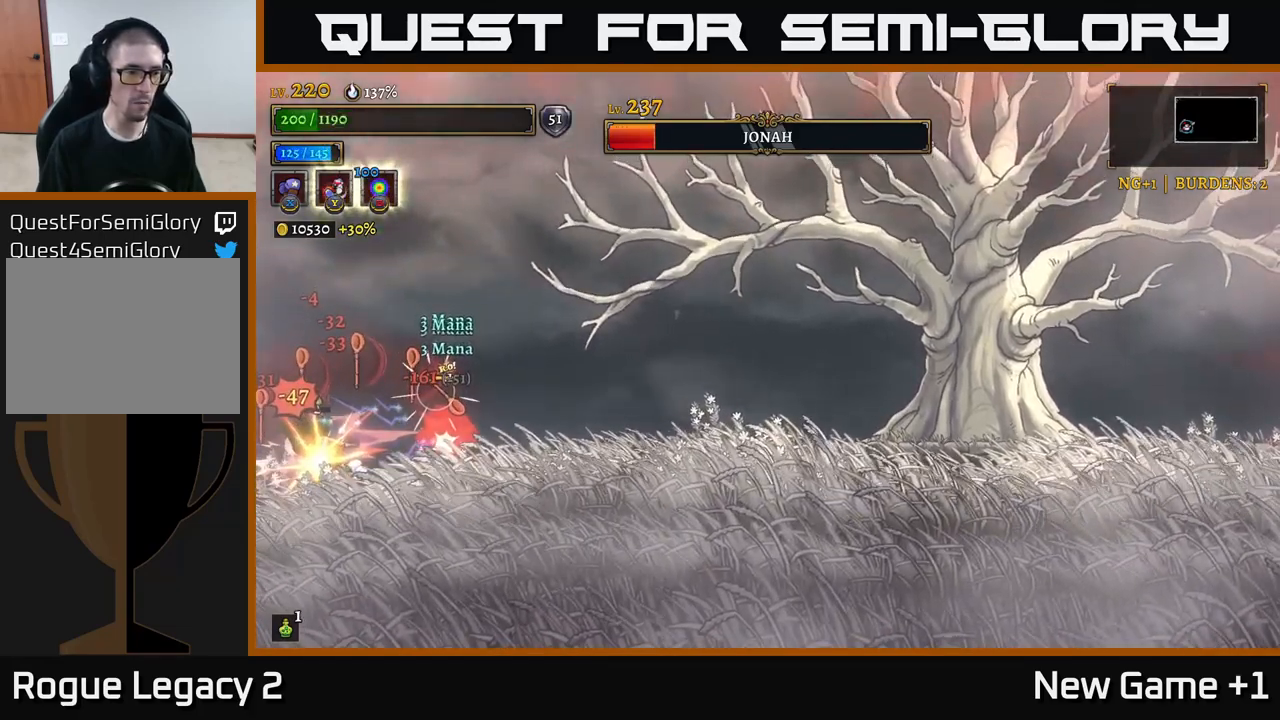
{"buttons": [], "left_stick": "center", "right_stick": "center", "events": [[50, "left_stick", "center"], [150, "left_stick", "right"], [283, "left_stick", "center"]]}
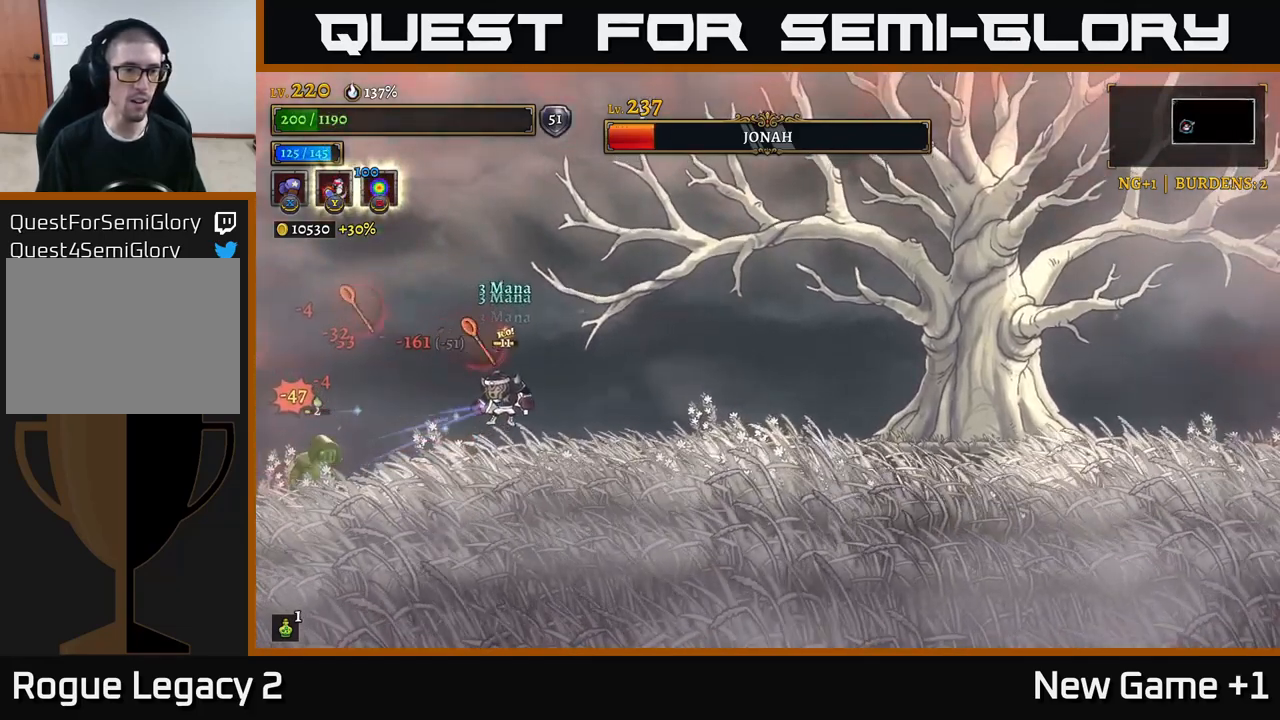
{"buttons": [], "left_stick": "left", "right_stick": "center", "events": [[67, "left_stick", "left"]]}
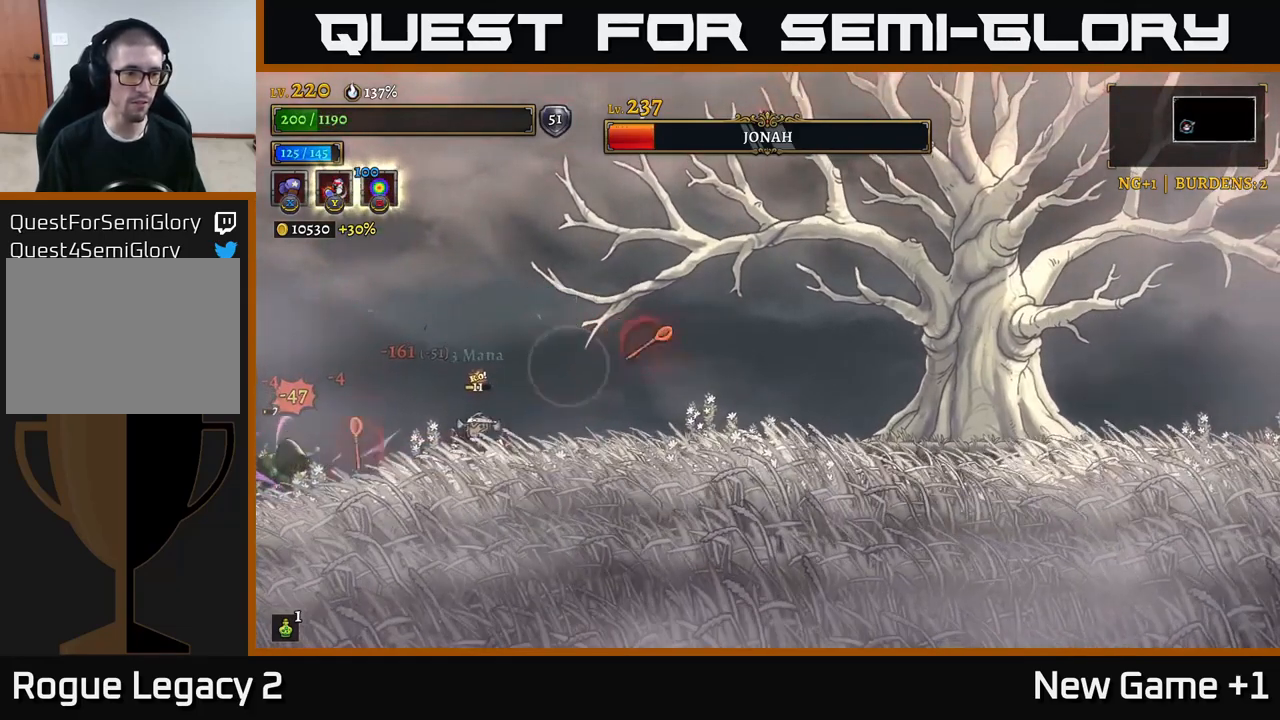
{"buttons": [], "left_stick": "center", "right_stick": "center", "events": [[133, "Y", "down"], [217, "Y", "up"], [333, "left_stick", "center"]]}
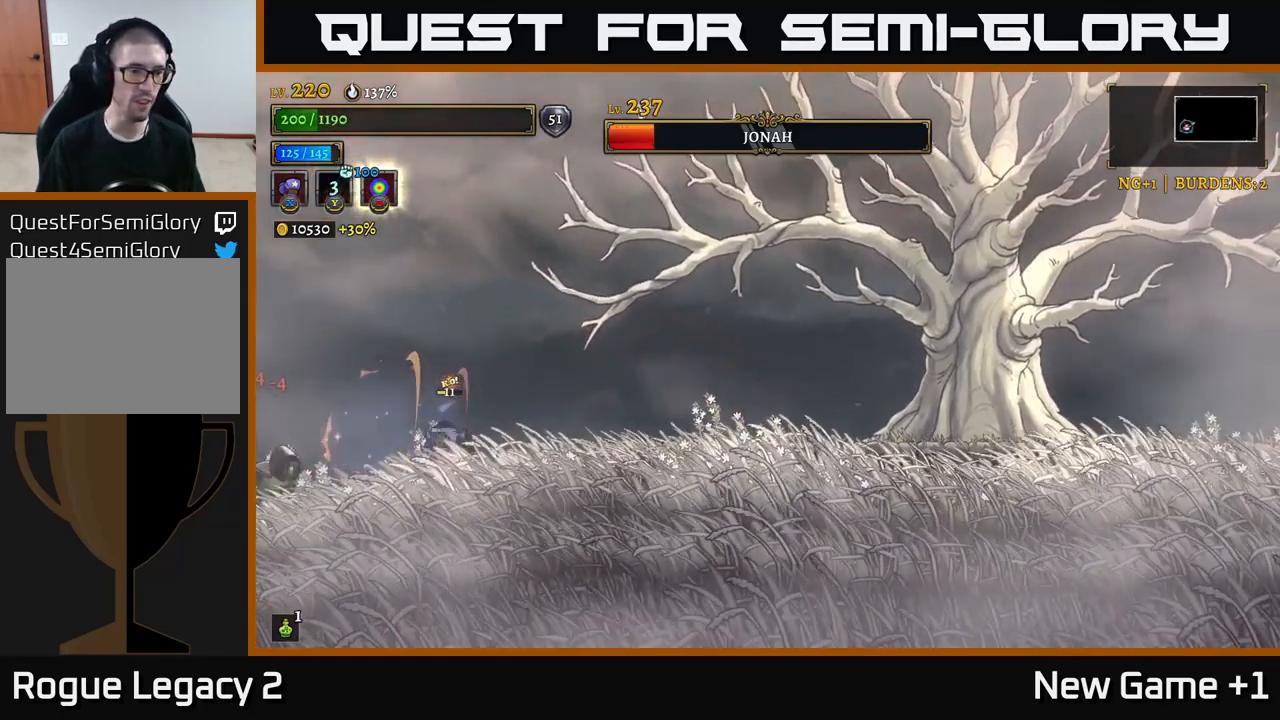
{"buttons": ["X"], "left_stick": "center", "right_stick": "center", "events": [[183, "left_stick", "left"], [200, "X", "down"], [350, "left_stick", "center"]]}
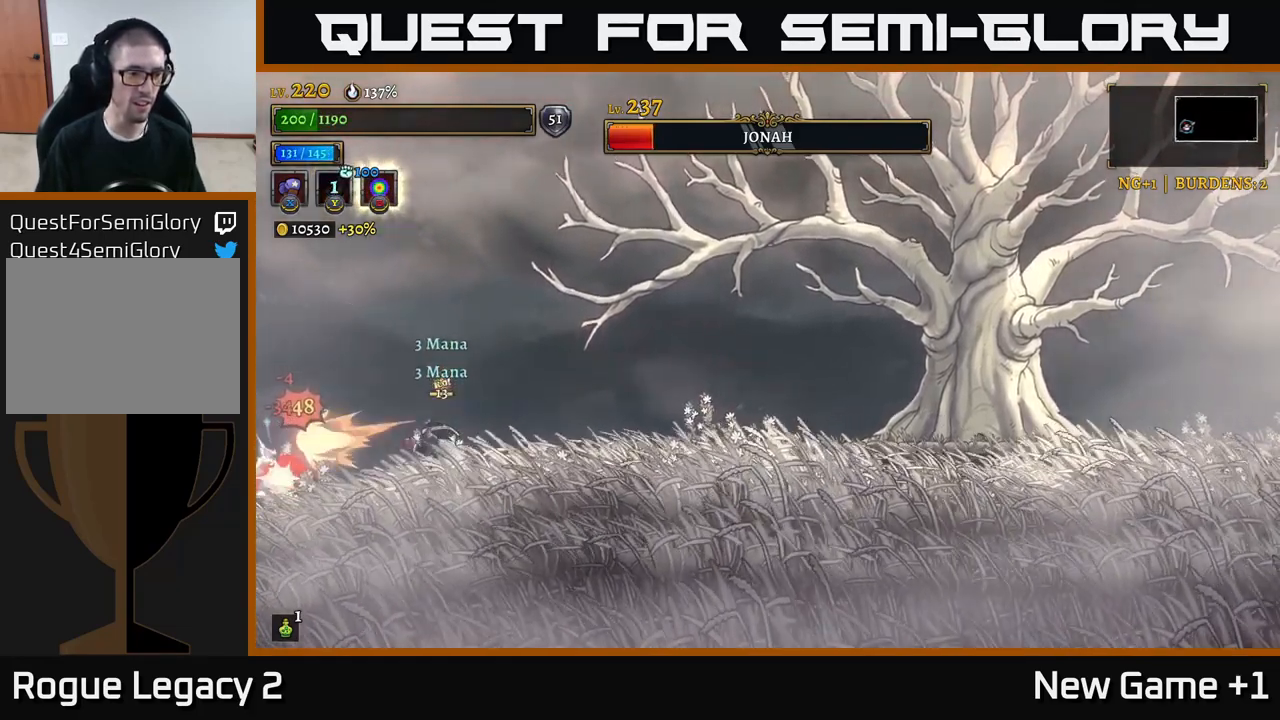
{"buttons": ["B"], "left_stick": "center", "right_stick": "center", "events": [[400, "X", "up"], [467, "B", "down"]]}
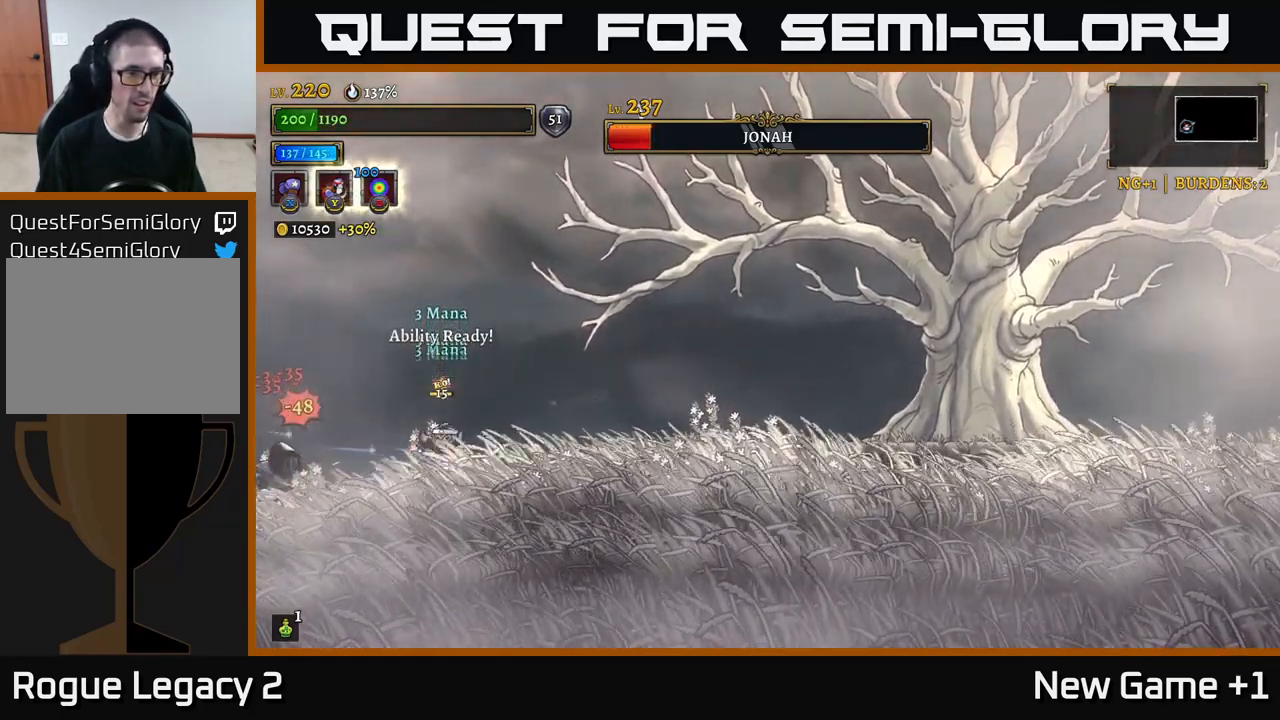
{"buttons": [], "left_stick": "center", "right_stick": "center", "events": [[33, "B", "up"]]}
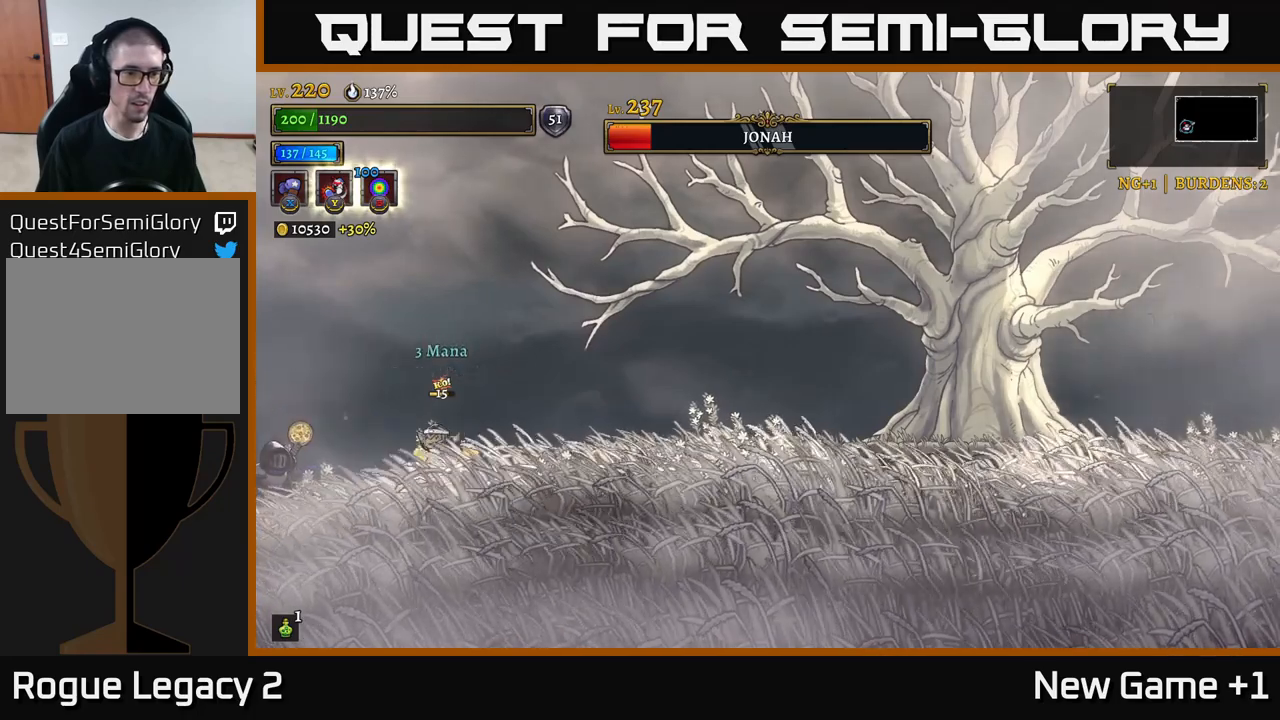
{"buttons": ["R2"], "left_stick": "right", "right_stick": "center", "events": [[350, "left_stick", "right"], [400, "R2", "down"]]}
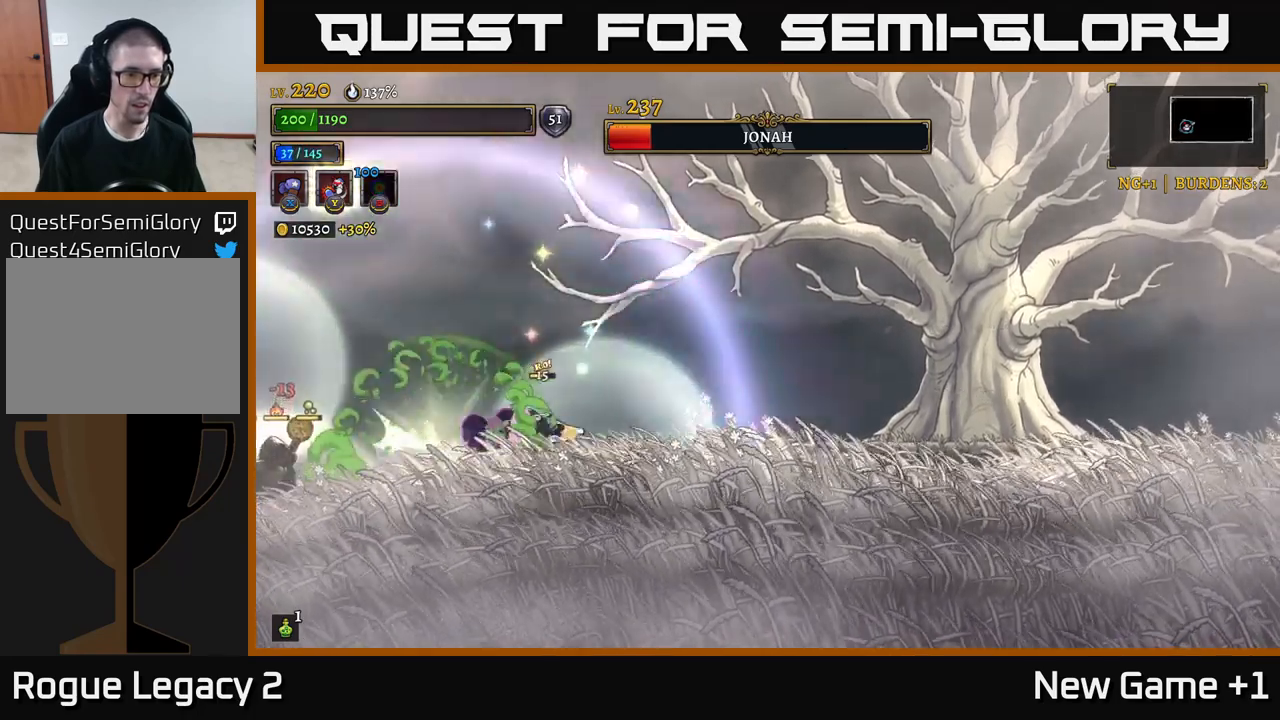
{"buttons": [], "left_stick": "right", "right_stick": "center", "events": [[34, "R2", "up"], [100, "R2", "down"], [234, "R2", "up"], [367, "left_stick", "up-right"], [467, "left_stick", "right"]]}
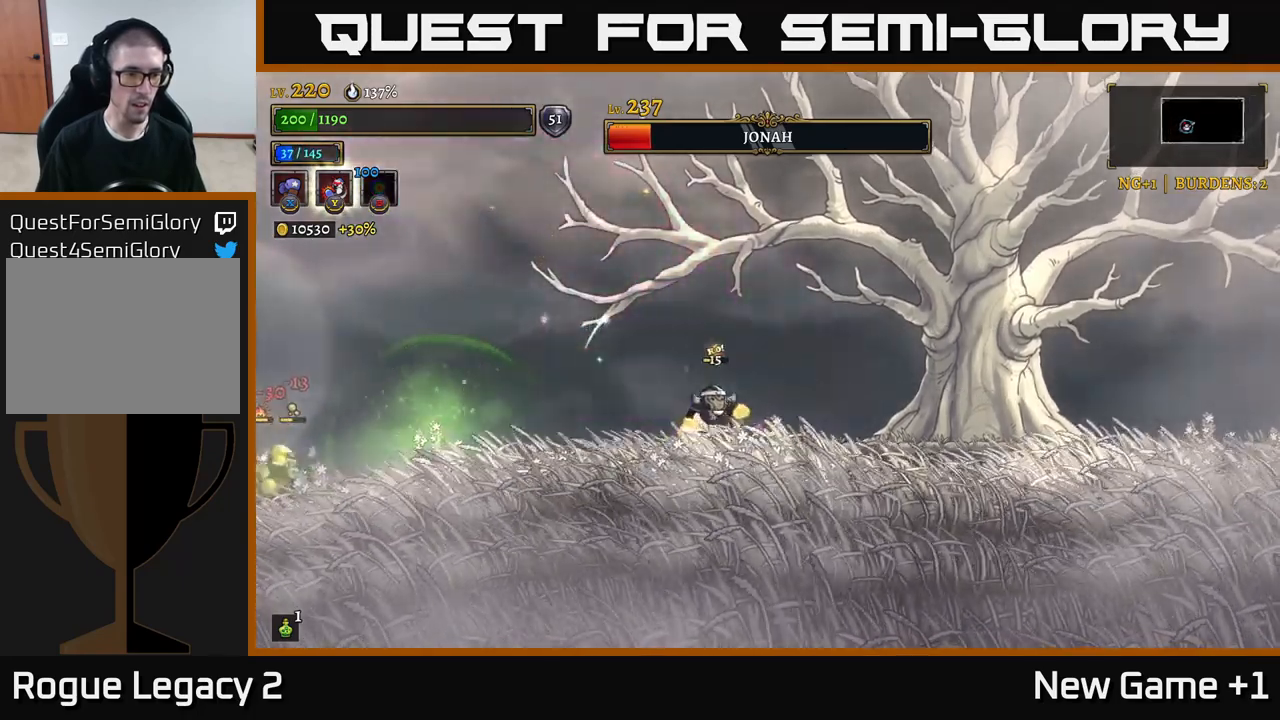
{"buttons": [], "left_stick": "center", "right_stick": "center", "events": [[200, "left_stick", "center"], [250, "left_stick", "left"], [367, "left_stick", "center"]]}
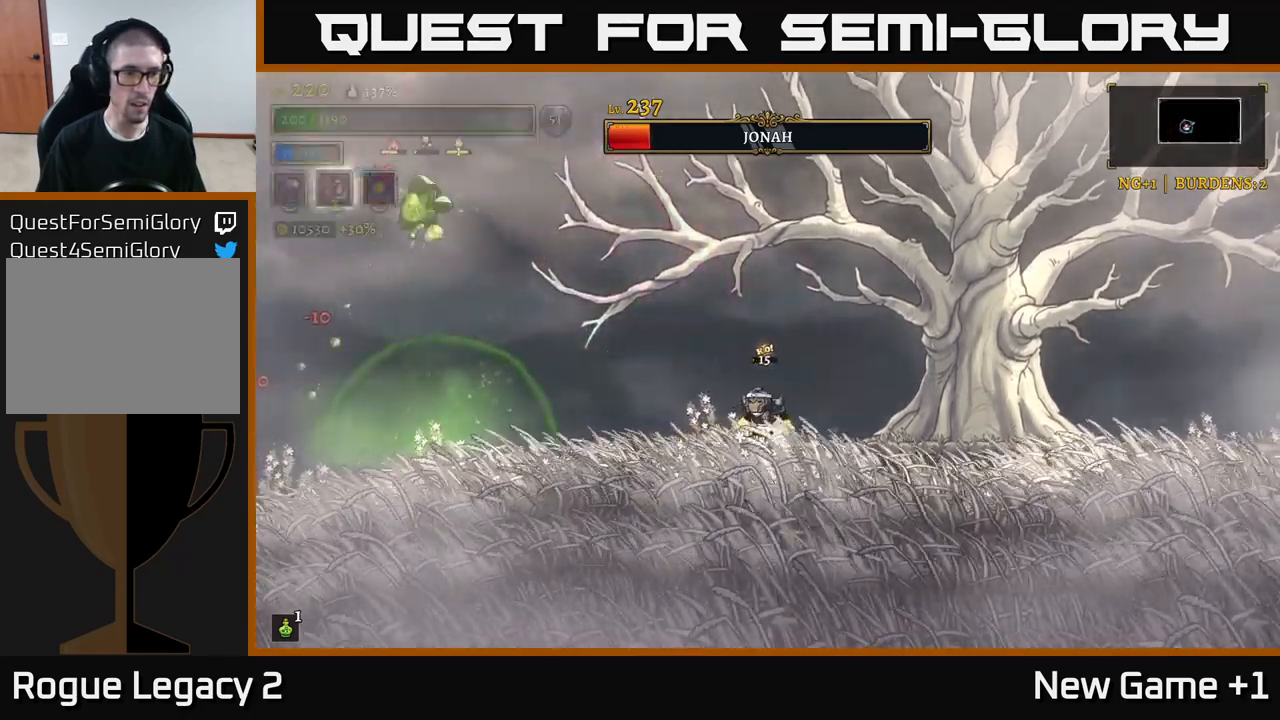
{"buttons": [], "left_stick": "left", "right_stick": "center", "events": [[17, "left_stick", "right"], [350, "left_stick", "center"], [450, "left_stick", "left"]]}
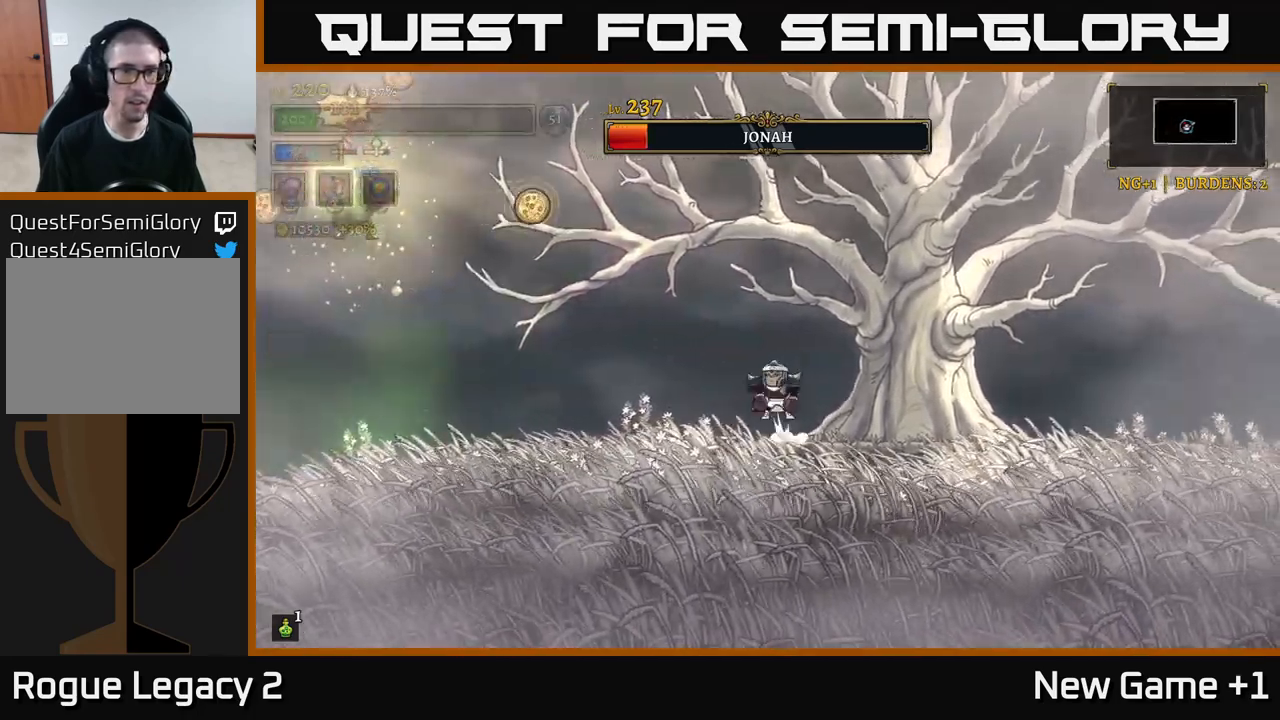
{"buttons": ["L1"], "left_stick": "left", "right_stick": "center", "events": [[34, "A", "down"], [250, "A", "up"], [267, "left_stick", "right"], [334, "A", "down"], [334, "left_stick", "center"], [450, "left_stick", "left"], [484, "A", "up"], [484, "L1", "down"]]}
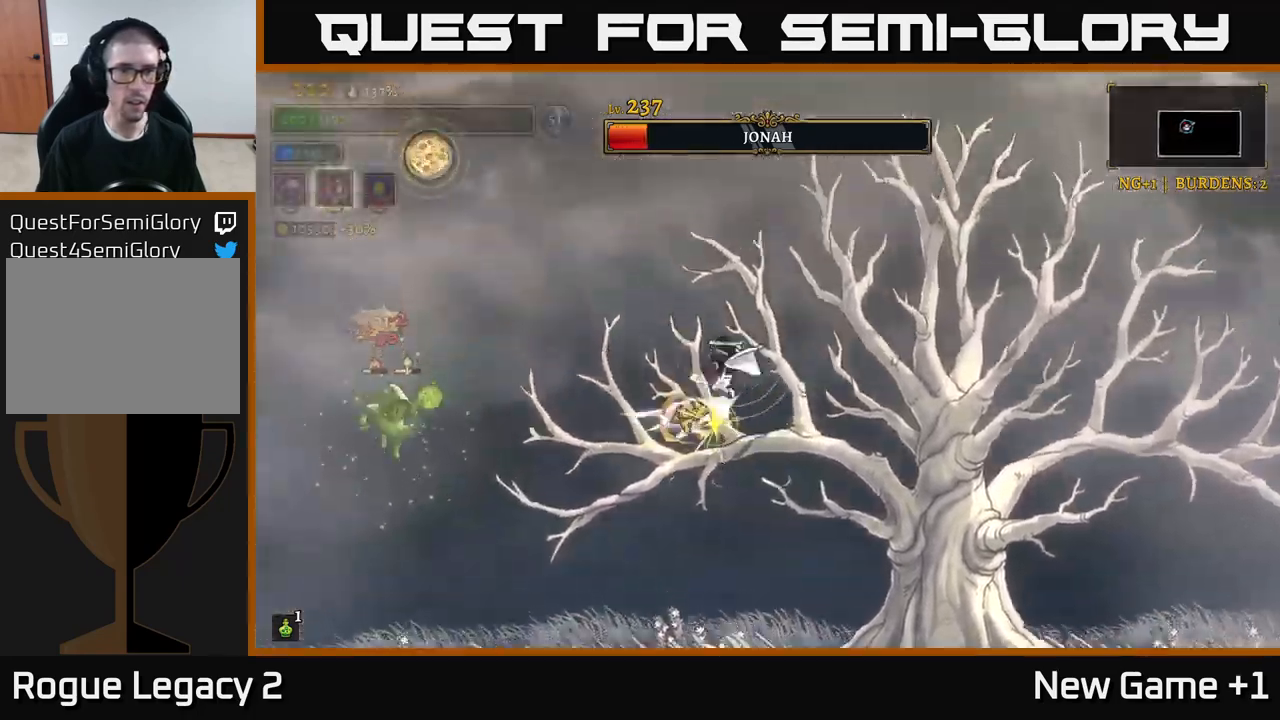
{"buttons": ["A"], "left_stick": "left", "right_stick": "center", "events": [[250, "L1", "up"], [350, "A", "down"]]}
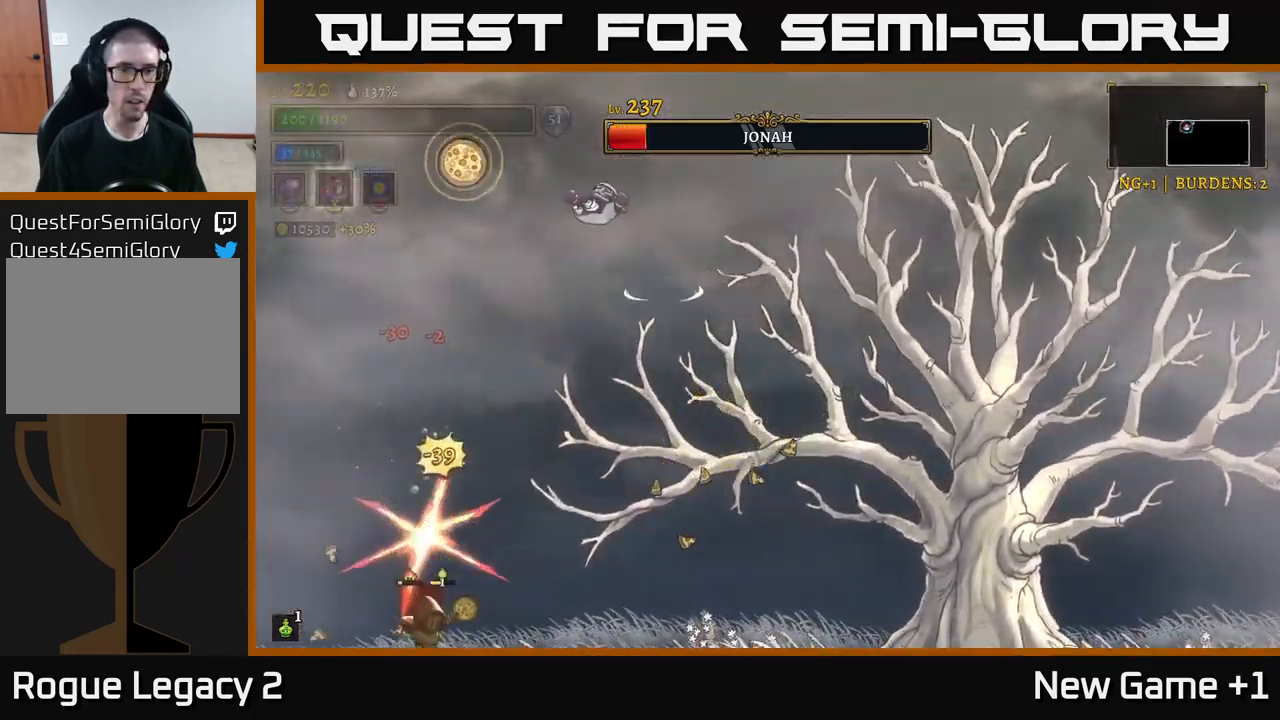
{"buttons": [], "left_stick": "right", "right_stick": "center", "events": [[134, "A", "up"], [167, "L1", "down"], [300, "left_stick", "right"], [350, "L1", "up"]]}
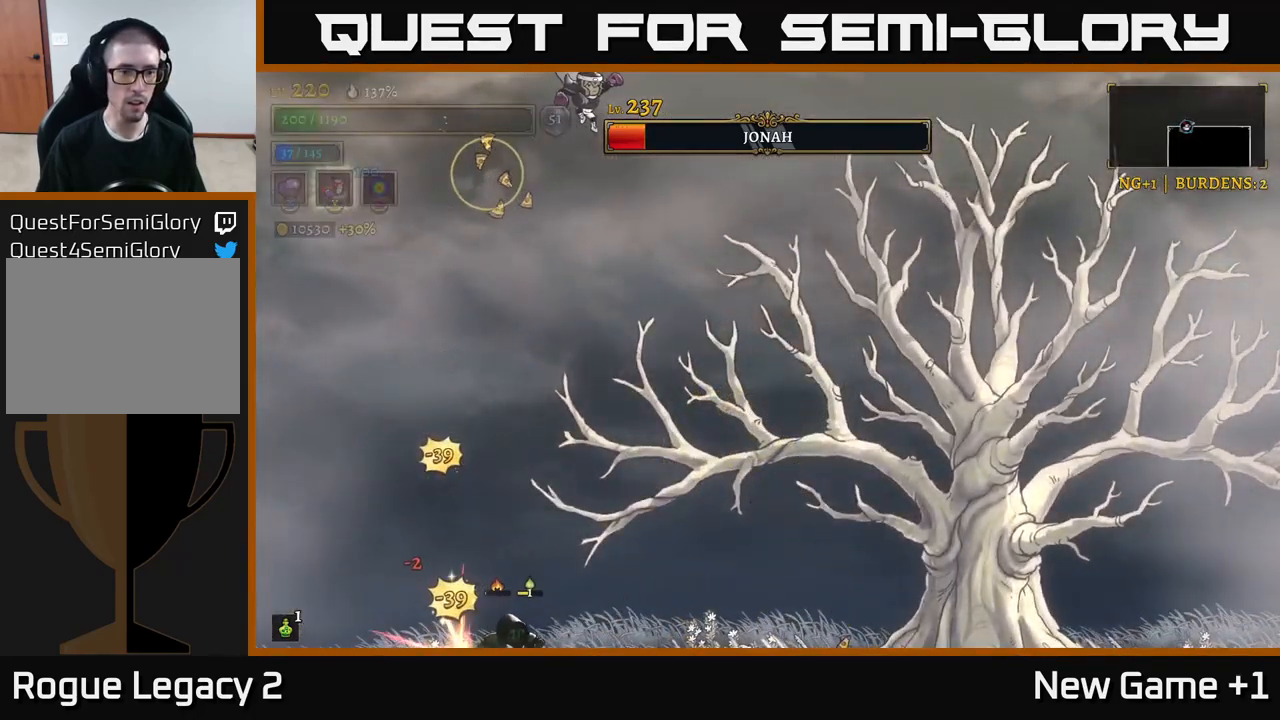
{"buttons": [], "left_stick": "right", "right_stick": "center", "events": []}
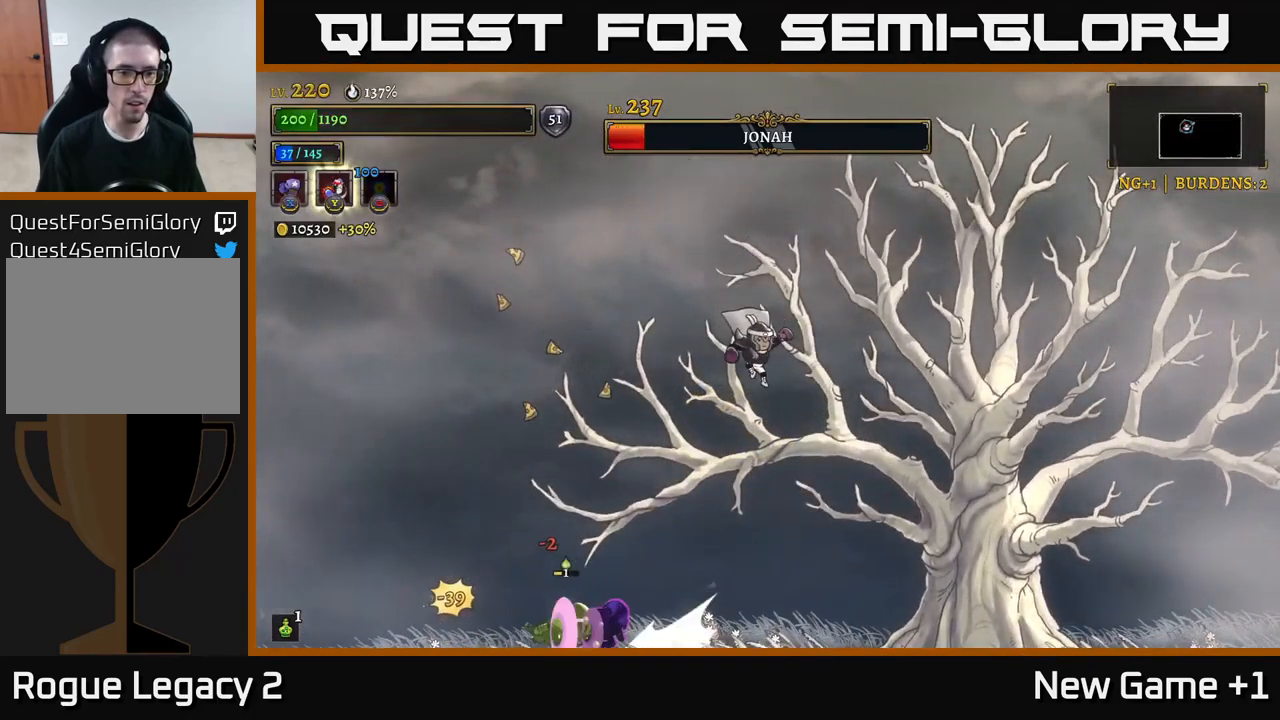
{"buttons": [], "left_stick": "left", "right_stick": "center", "events": [[234, "left_stick", "left"]]}
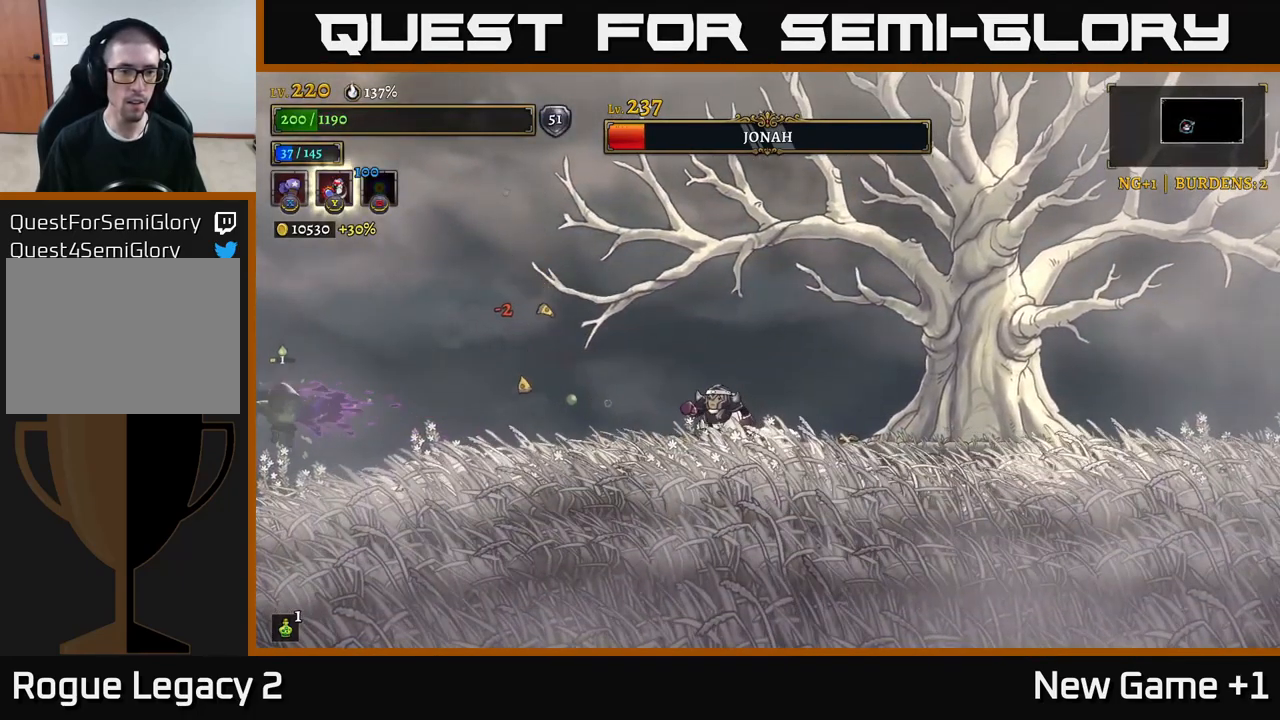
{"buttons": [], "left_stick": "right", "right_stick": "center", "events": [[100, "left_stick", "center"], [451, "left_stick", "right"]]}
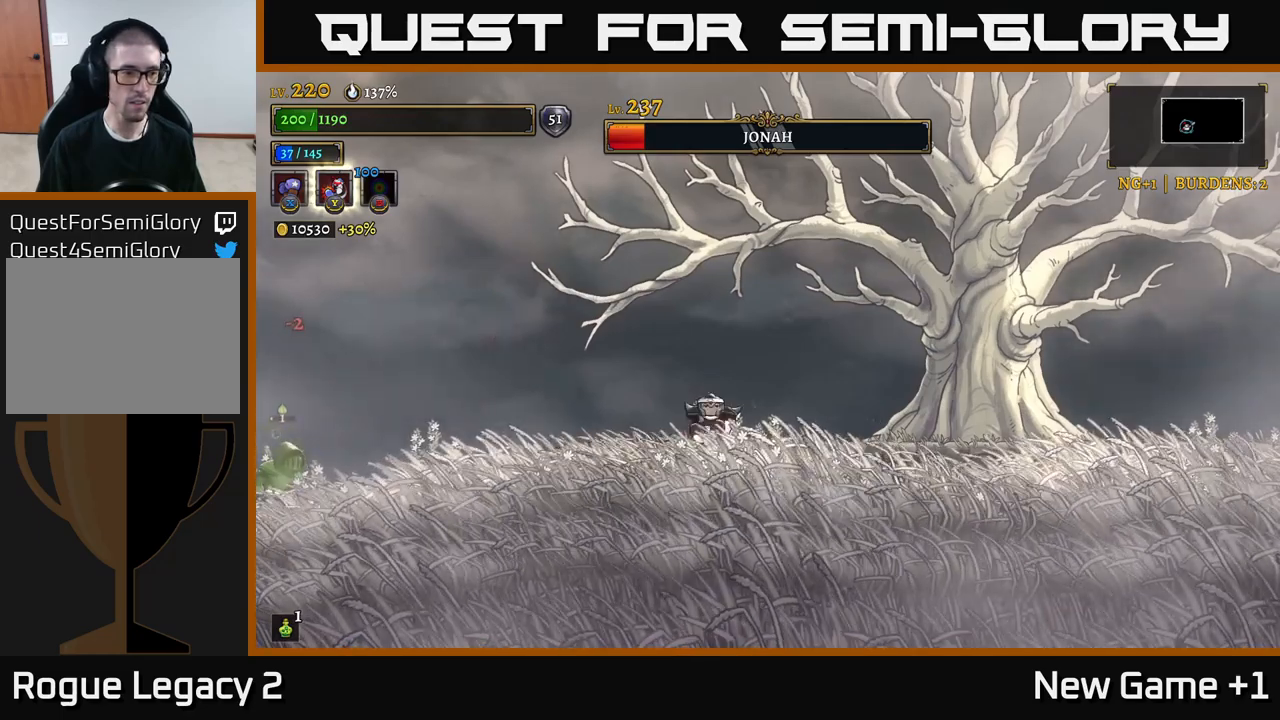
{"buttons": [], "left_stick": "center", "right_stick": "center", "events": [[200, "left_stick", "center"], [250, "left_stick", "left"], [350, "left_stick", "center"]]}
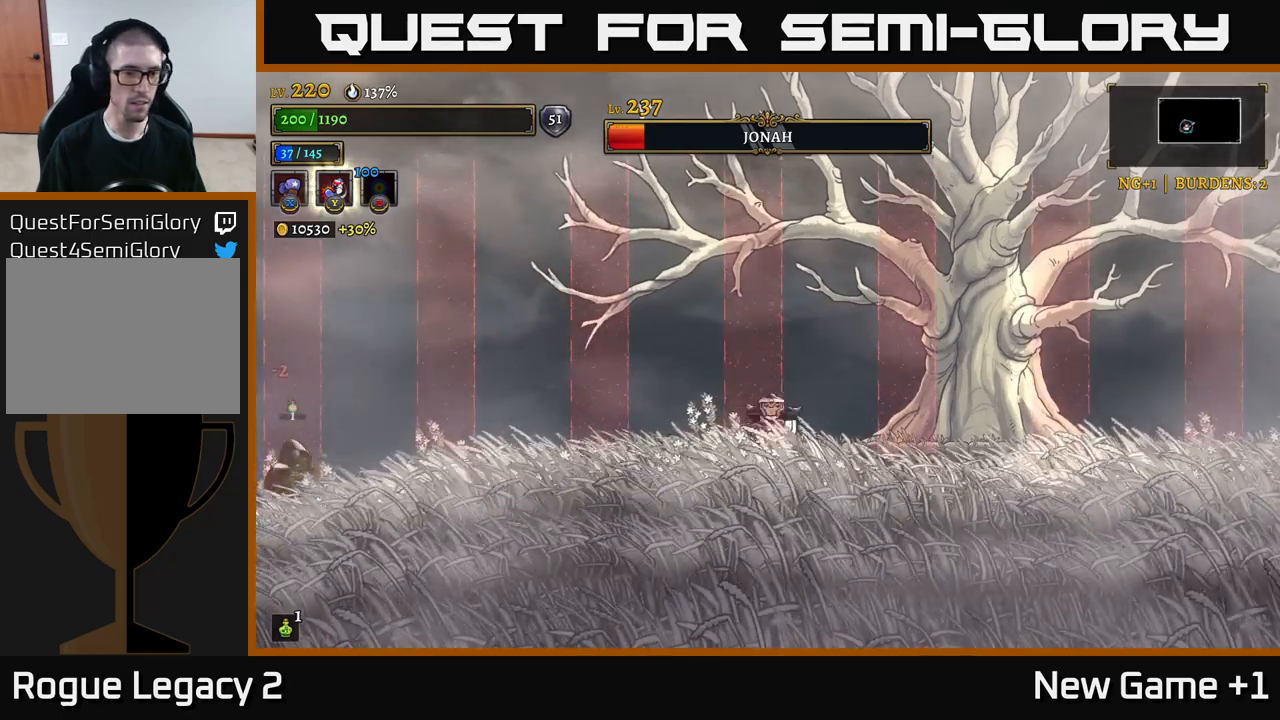
{"buttons": [], "left_stick": "right", "right_stick": "center", "events": [[17, "left_stick", "right"], [217, "left_stick", "left"], [350, "left_stick", "center"], [467, "left_stick", "right"]]}
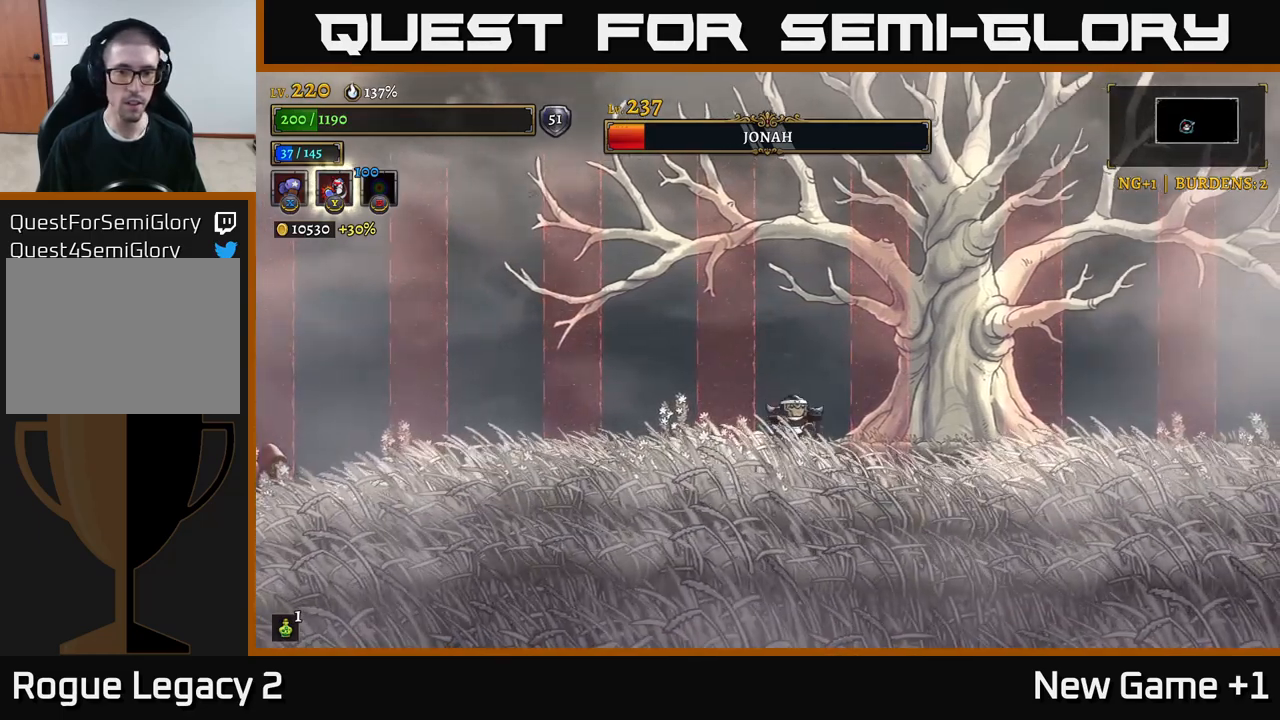
{"buttons": [], "left_stick": "center", "right_stick": "center", "events": [[100, "left_stick", "center"], [317, "left_stick", "left"], [417, "left_stick", "center"]]}
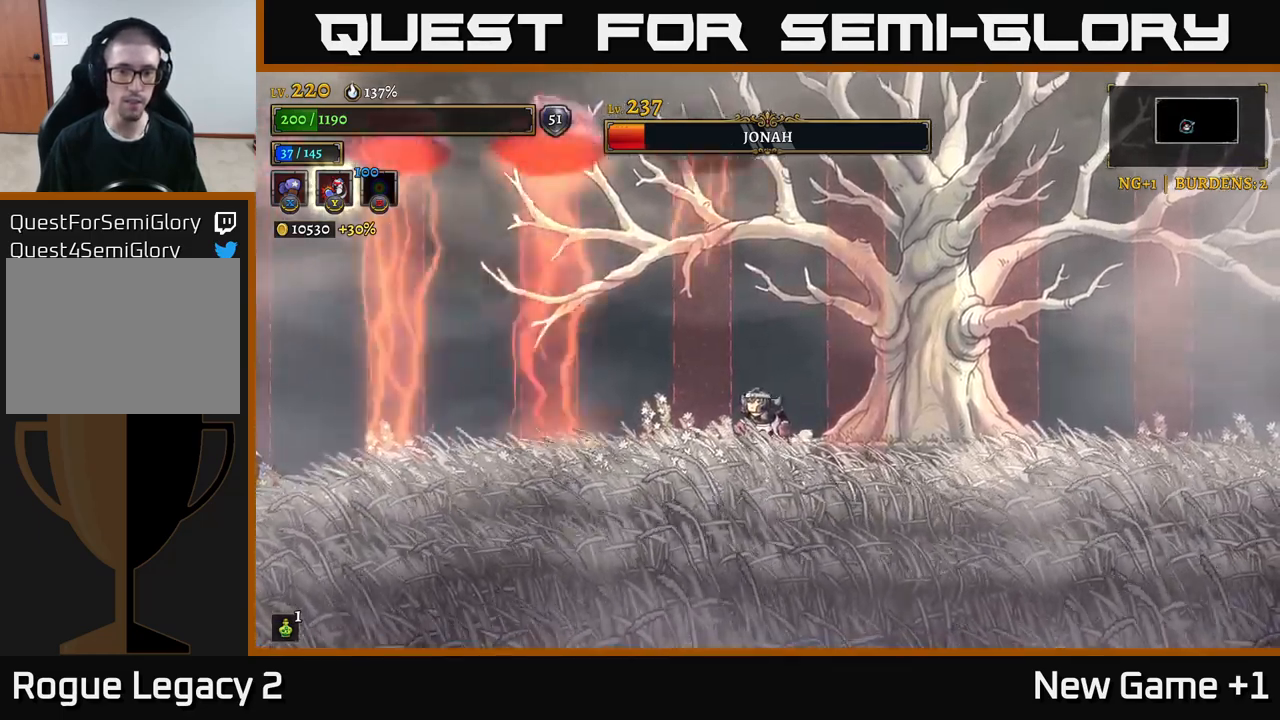
{"buttons": ["L2"], "left_stick": "left", "right_stick": "center", "events": [[333, "left_stick", "left"], [367, "L2", "down"]]}
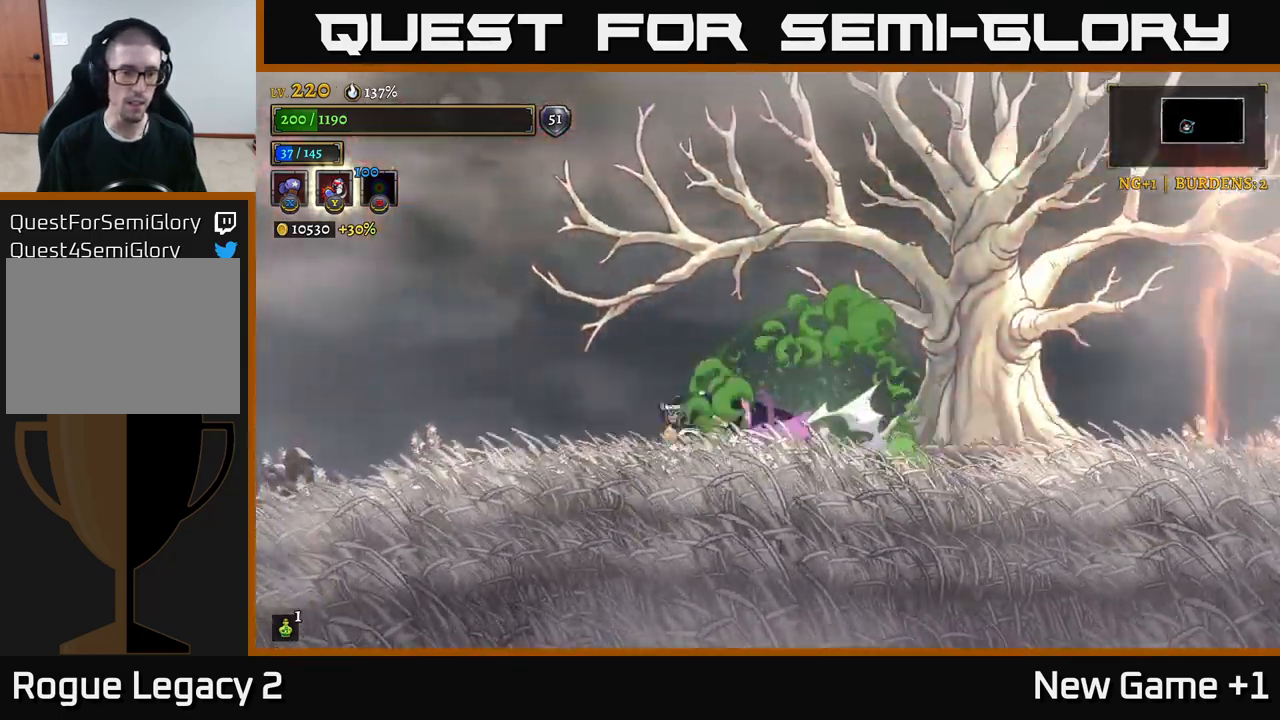
{"buttons": ["X"], "left_stick": "left", "right_stick": "center", "events": [[383, "L2", "up"], [417, "X", "down"]]}